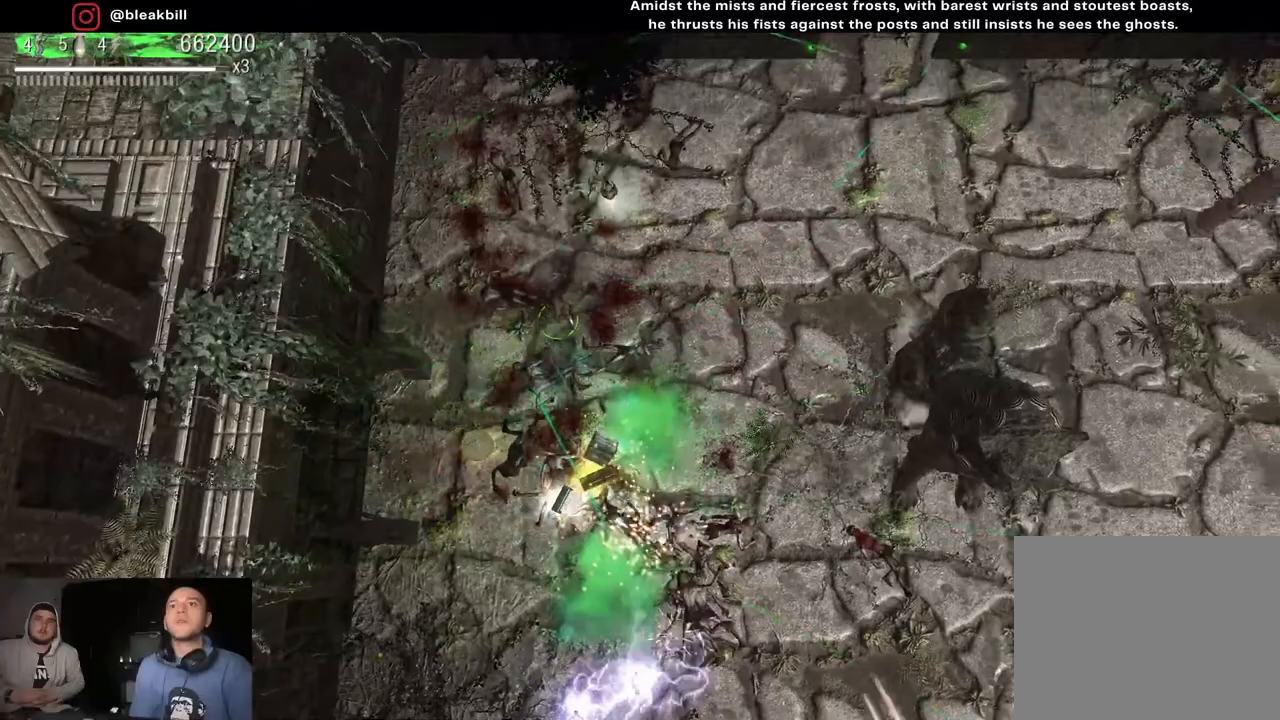
Gameplay with a controller (PlayStation layout); each line is a JSON object with the inputs held at the frame after it. "events" lists button and stick changes between this image and that frame as [ms after this image, input, new state], when the widget could be followed in between.
{"buttons": [], "left_stick": "right", "right_stick": "down", "events": [[300, "right_stick", "down"], [350, "left_stick", "right"]]}
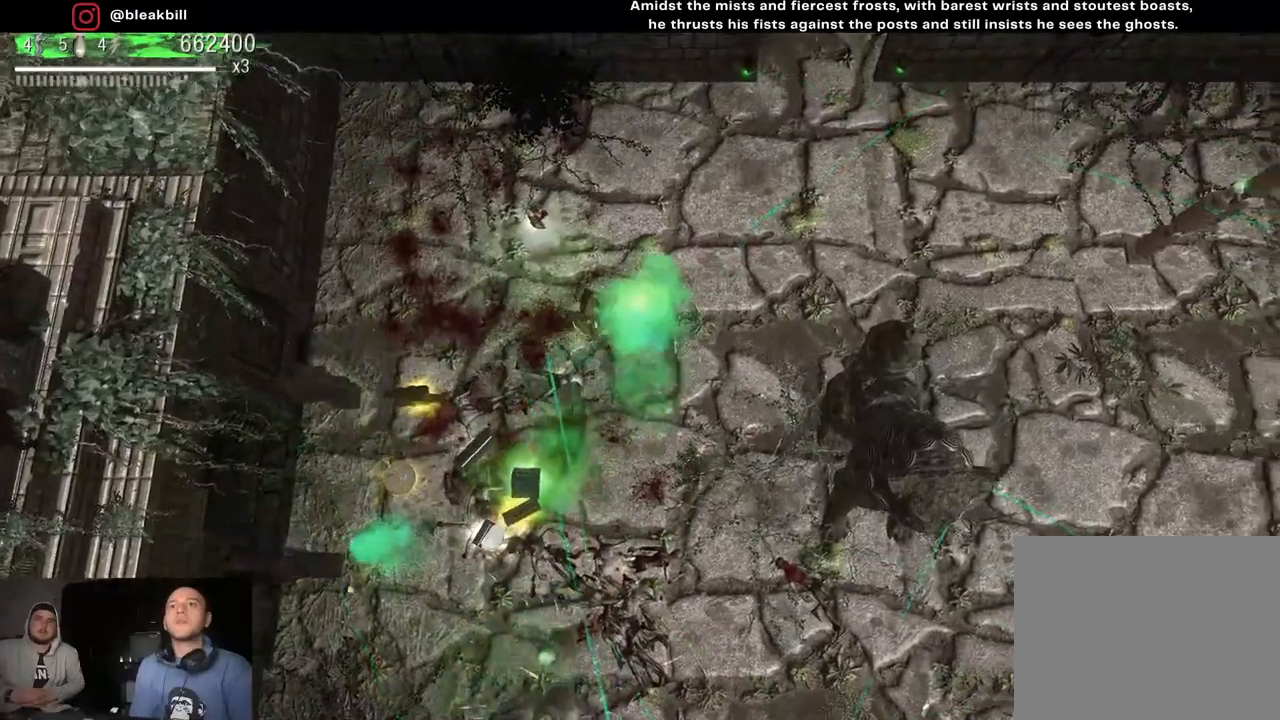
{"buttons": [], "left_stick": "left", "right_stick": "down", "events": [[300, "left_stick", "center"], [350, "left_stick", "left"]]}
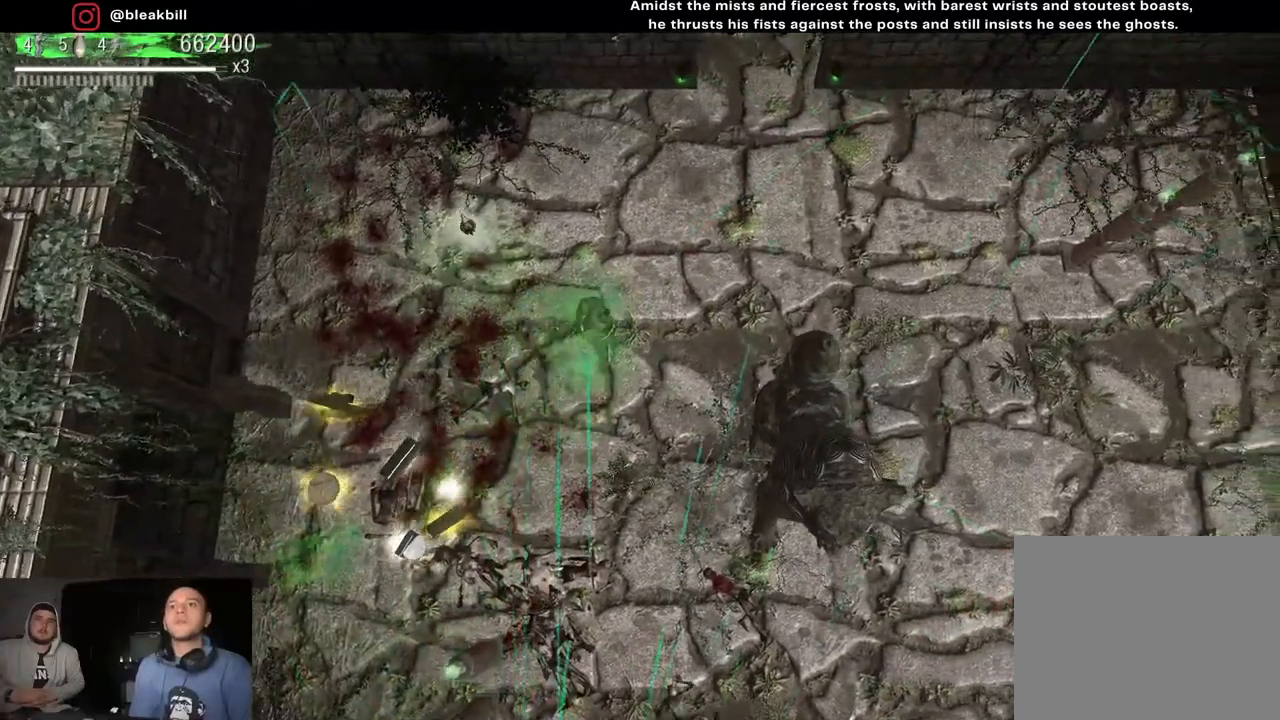
{"buttons": [], "left_stick": "down-left", "right_stick": "down-right", "events": [[133, "left_stick", "down-left"], [167, "right_stick", "down-right"]]}
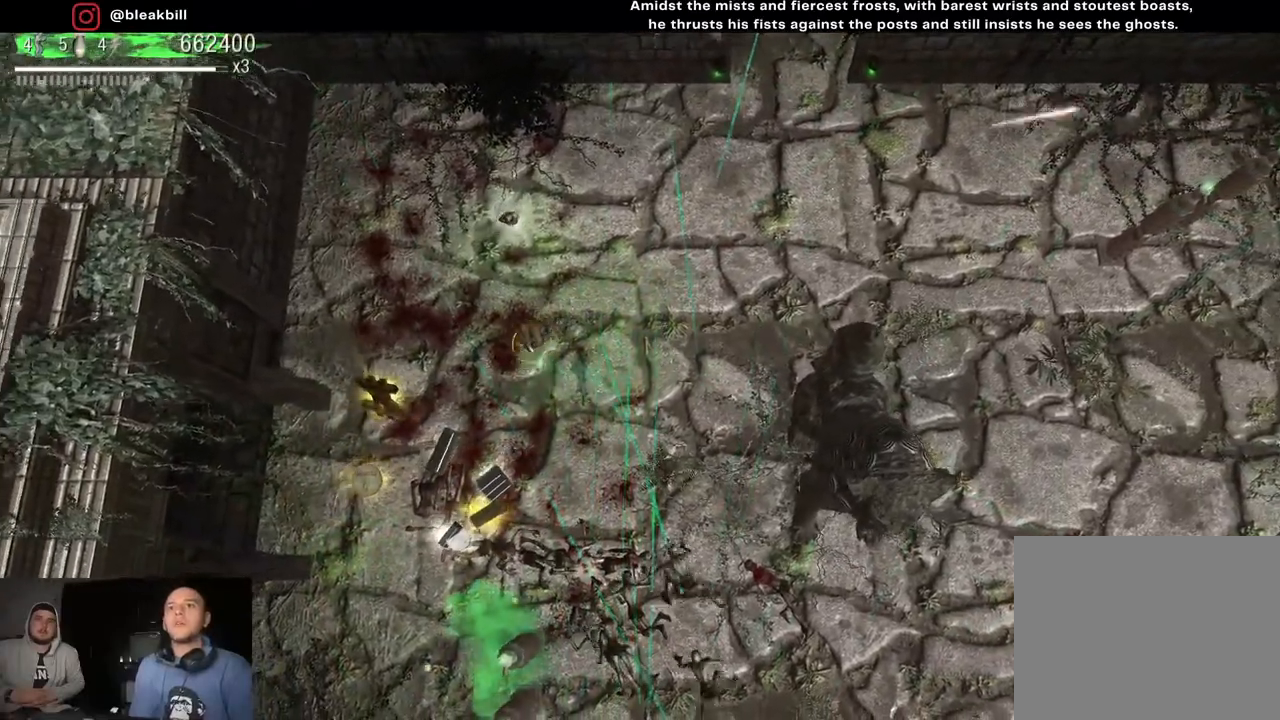
{"buttons": [], "left_stick": "down-left", "right_stick": "down-right", "events": []}
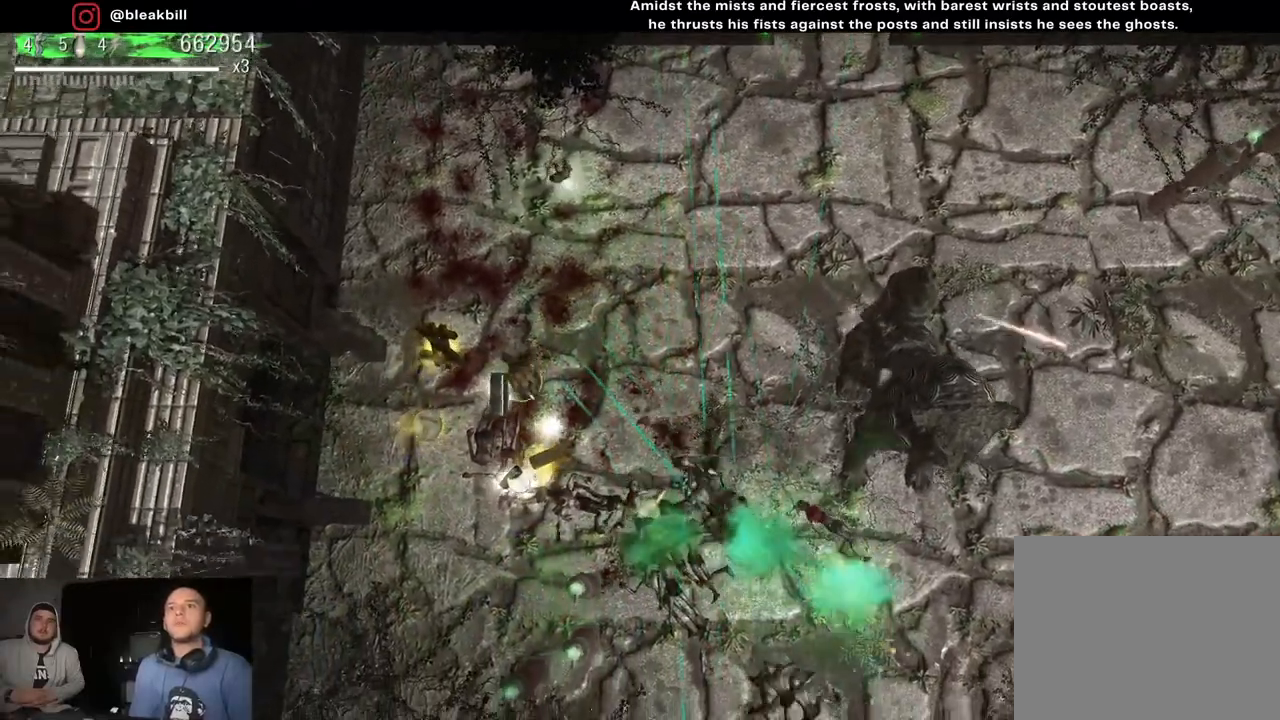
{"buttons": [], "left_stick": "left", "right_stick": "down-right", "events": [[433, "left_stick", "left"]]}
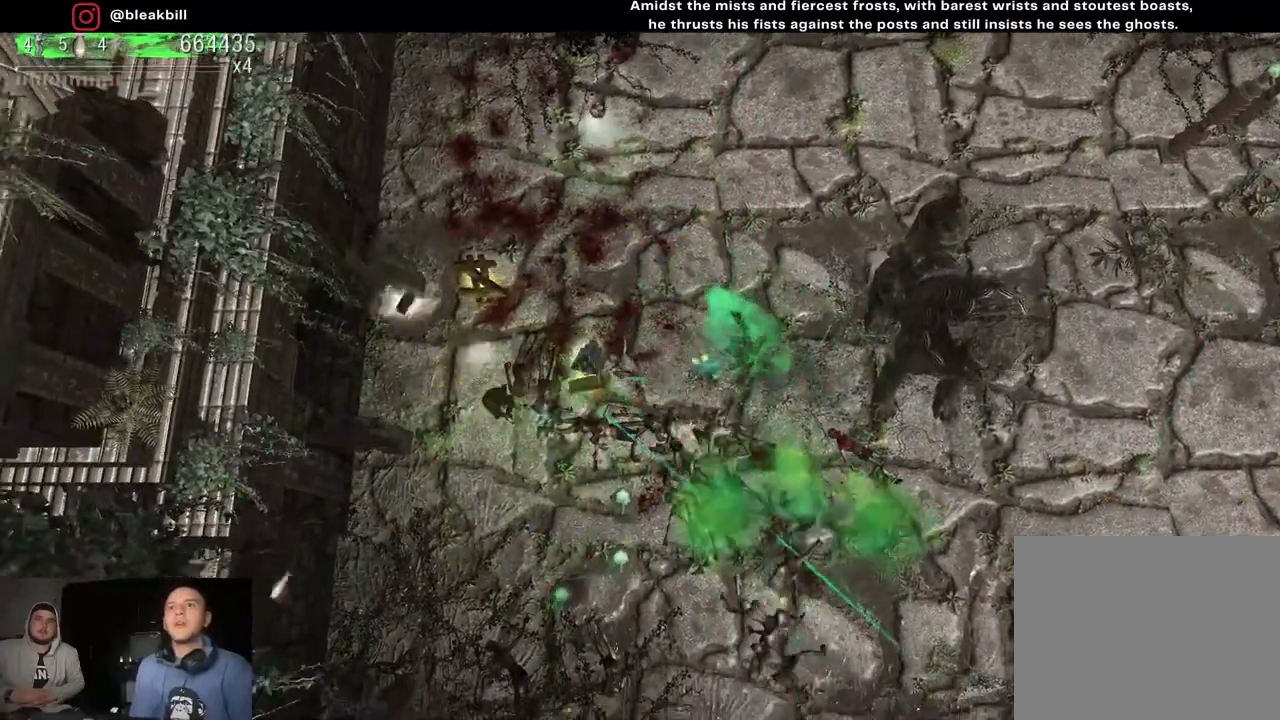
{"buttons": [], "left_stick": "up-right", "right_stick": "down-right", "events": [[33, "left_stick", "up-left"], [250, "left_stick", "up-right"]]}
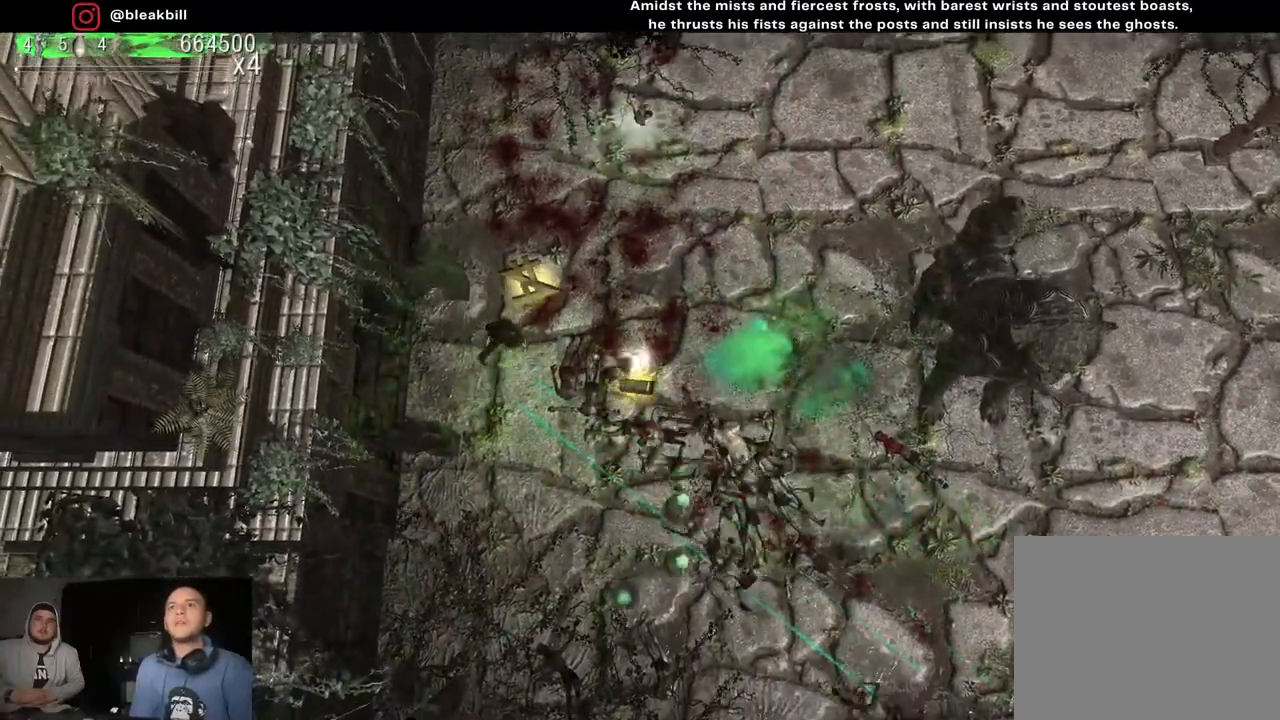
{"buttons": [], "left_stick": "up-right", "right_stick": "down", "events": [[500, "right_stick", "down"]]}
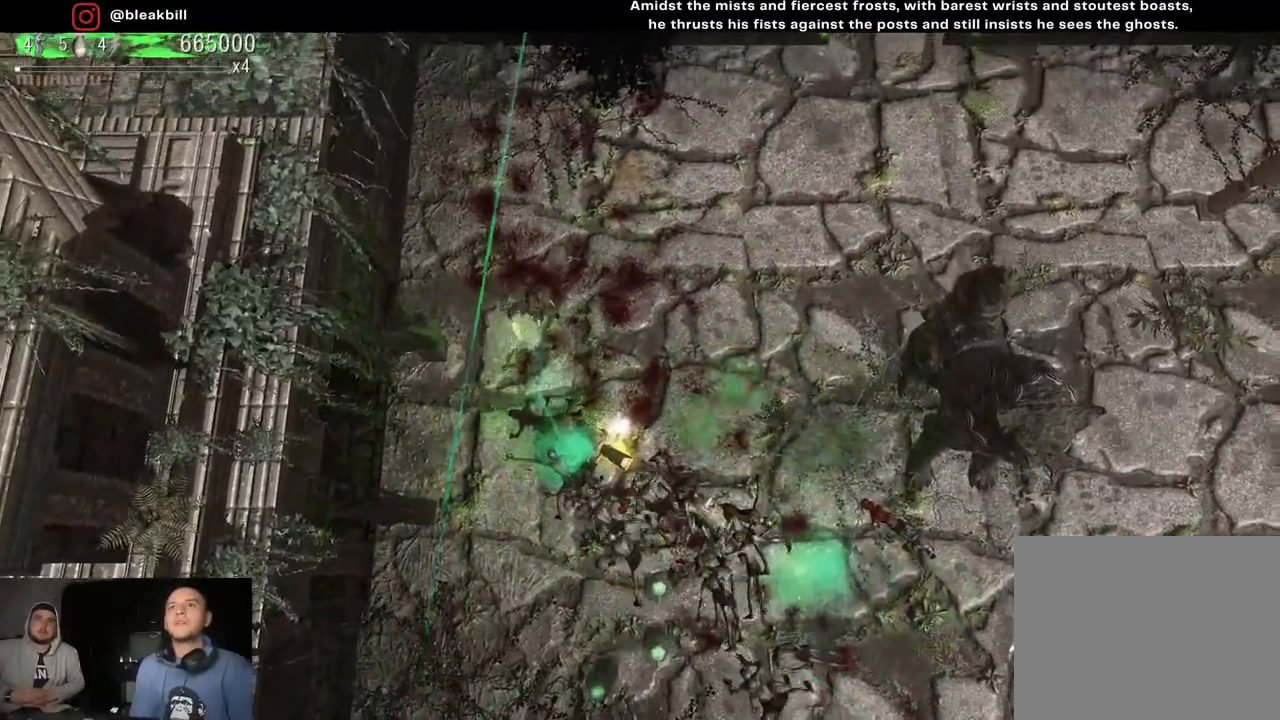
{"buttons": [], "left_stick": "right", "right_stick": "down", "events": [[100, "left_stick", "right"]]}
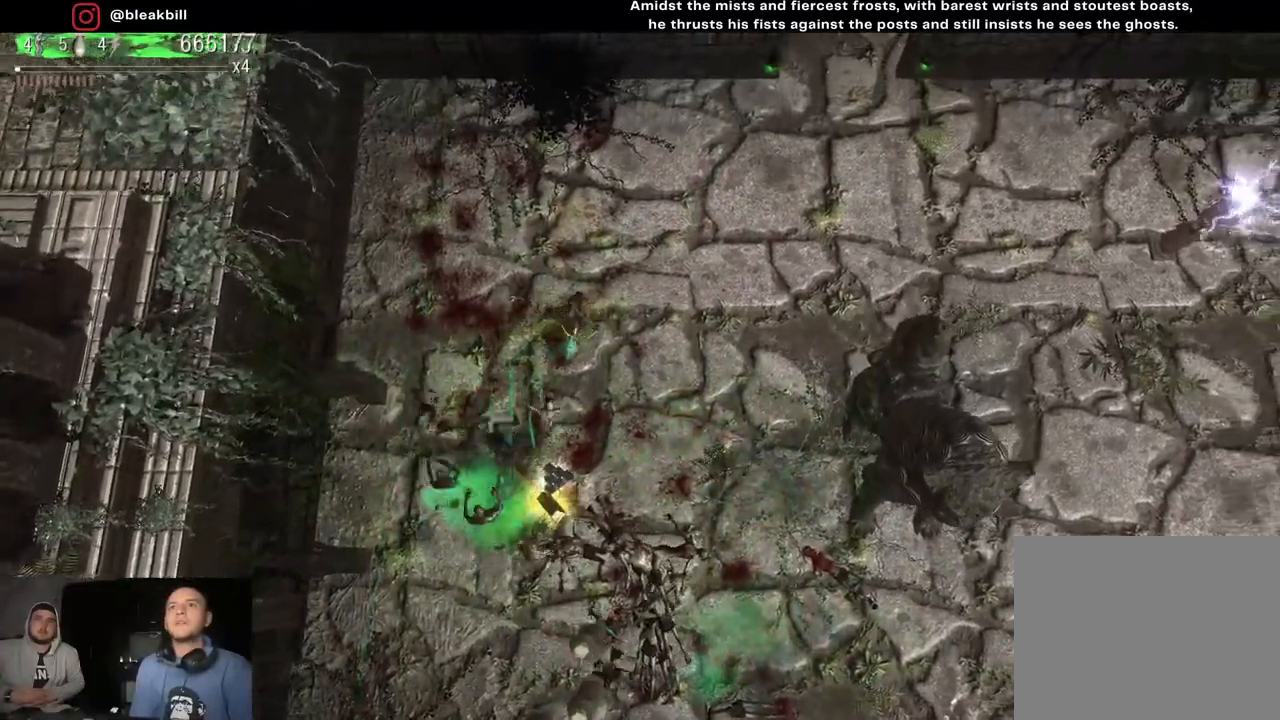
{"buttons": [], "left_stick": "right", "right_stick": "down-left", "events": [[283, "right_stick", "down-left"]]}
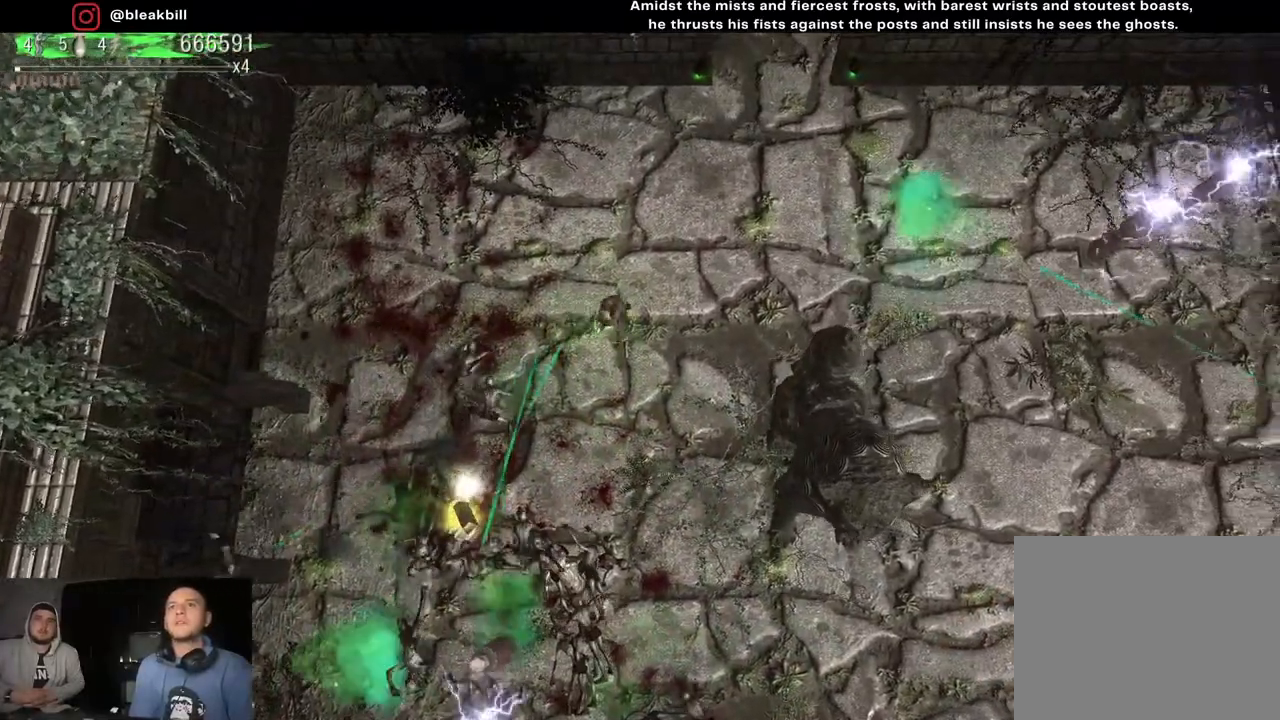
{"buttons": [], "left_stick": "up-right", "right_stick": "down-left", "events": [[67, "left_stick", "up-right"]]}
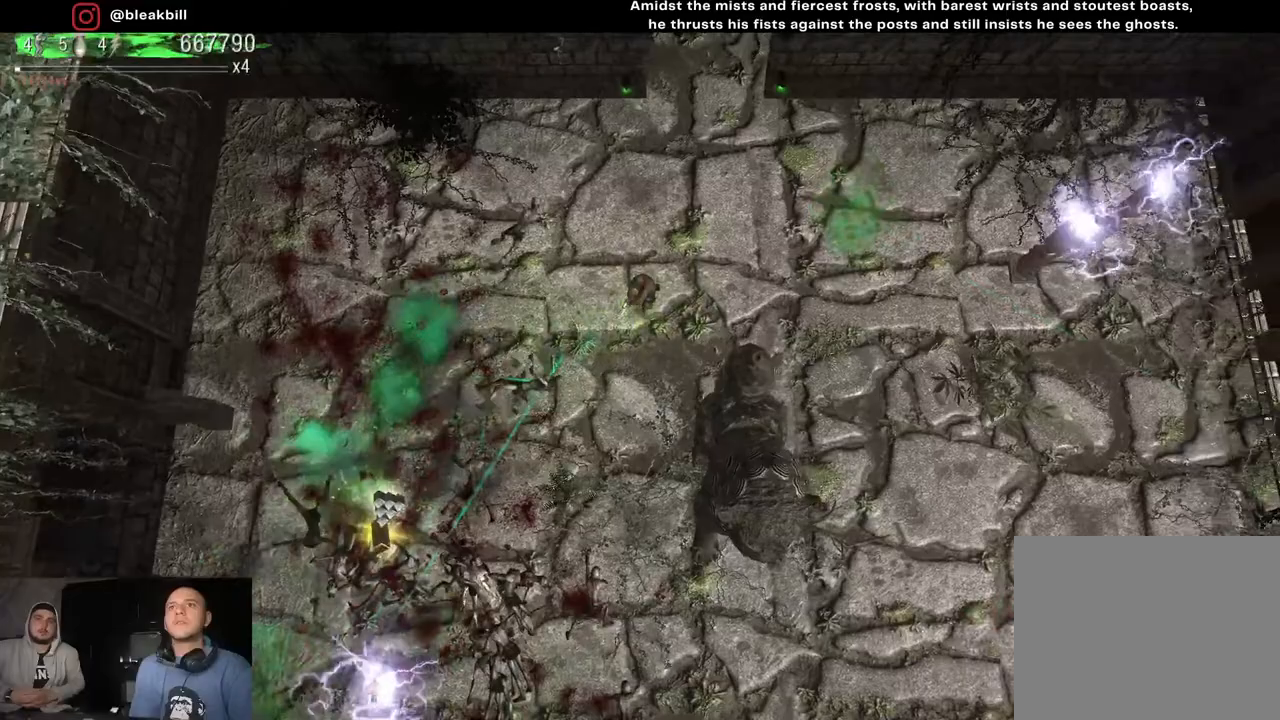
{"buttons": [], "left_stick": "up-left", "right_stick": "down-left", "events": [[500, "left_stick", "up-left"]]}
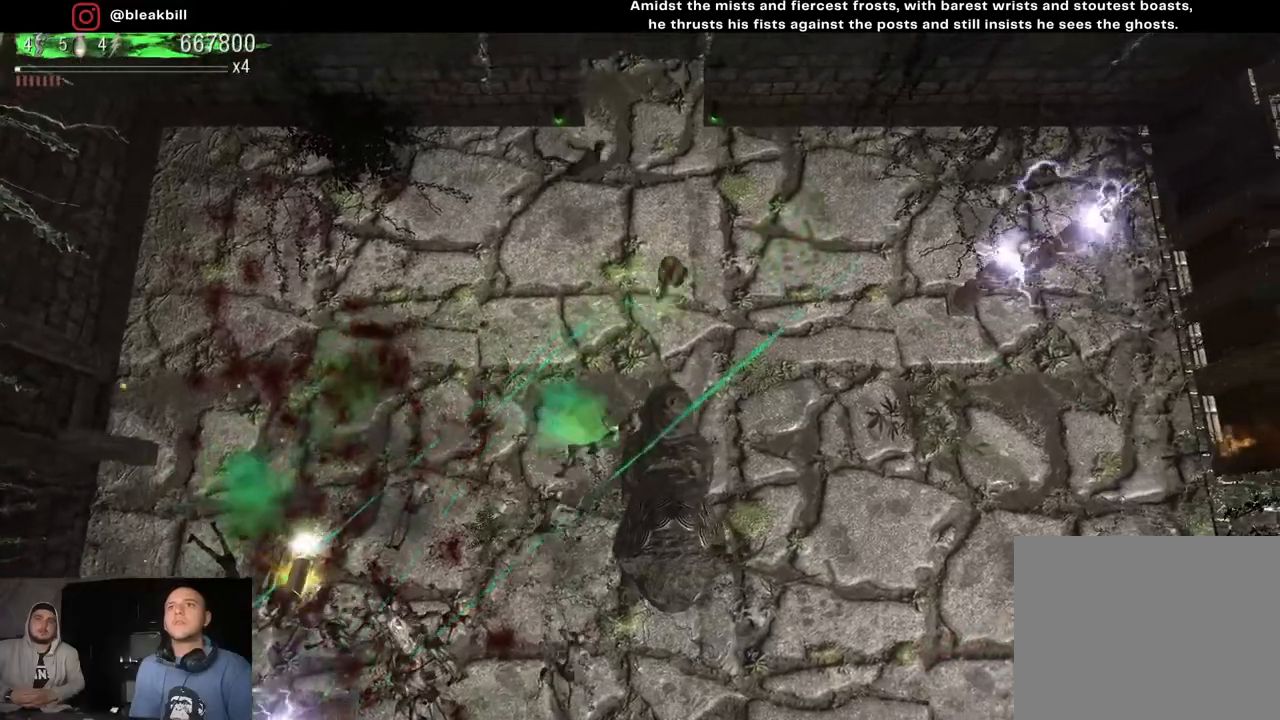
{"buttons": [], "left_stick": "left", "right_stick": "down", "events": [[283, "right_stick", "down"], [317, "left_stick", "left"]]}
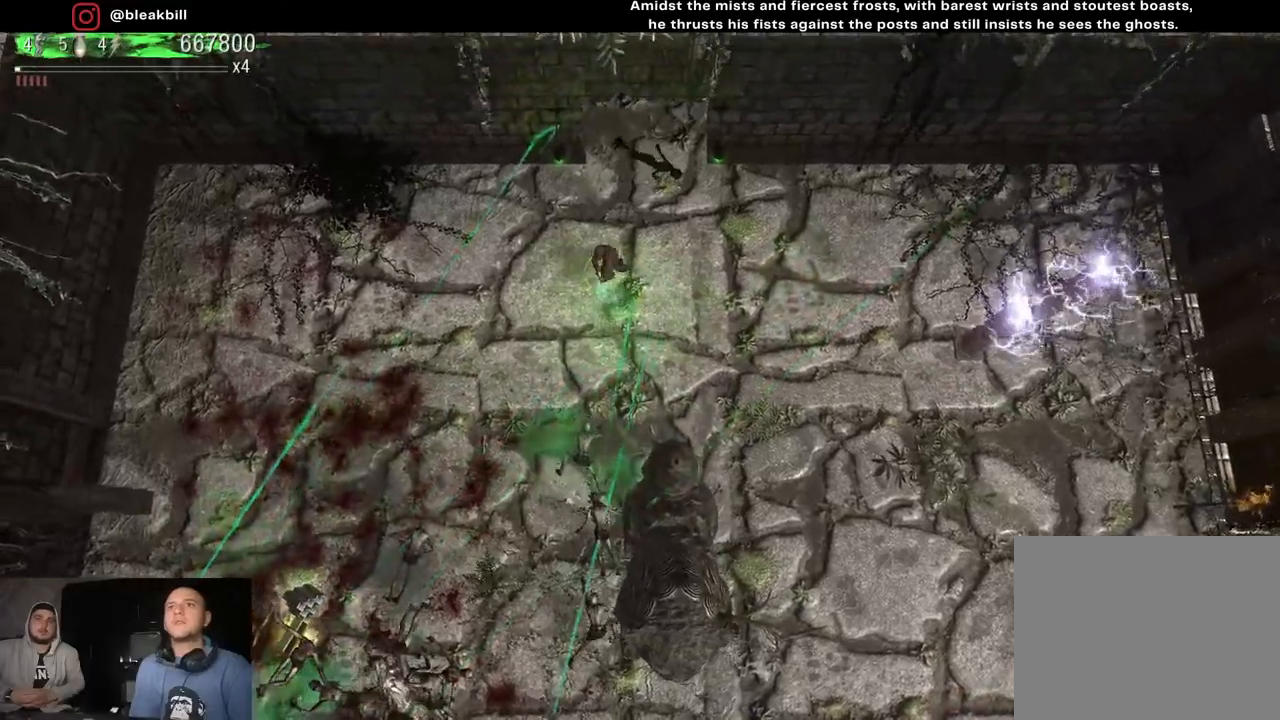
{"buttons": [], "left_stick": "down-left", "right_stick": "down-right", "events": [[200, "right_stick", "down-right"], [433, "left_stick", "down-left"]]}
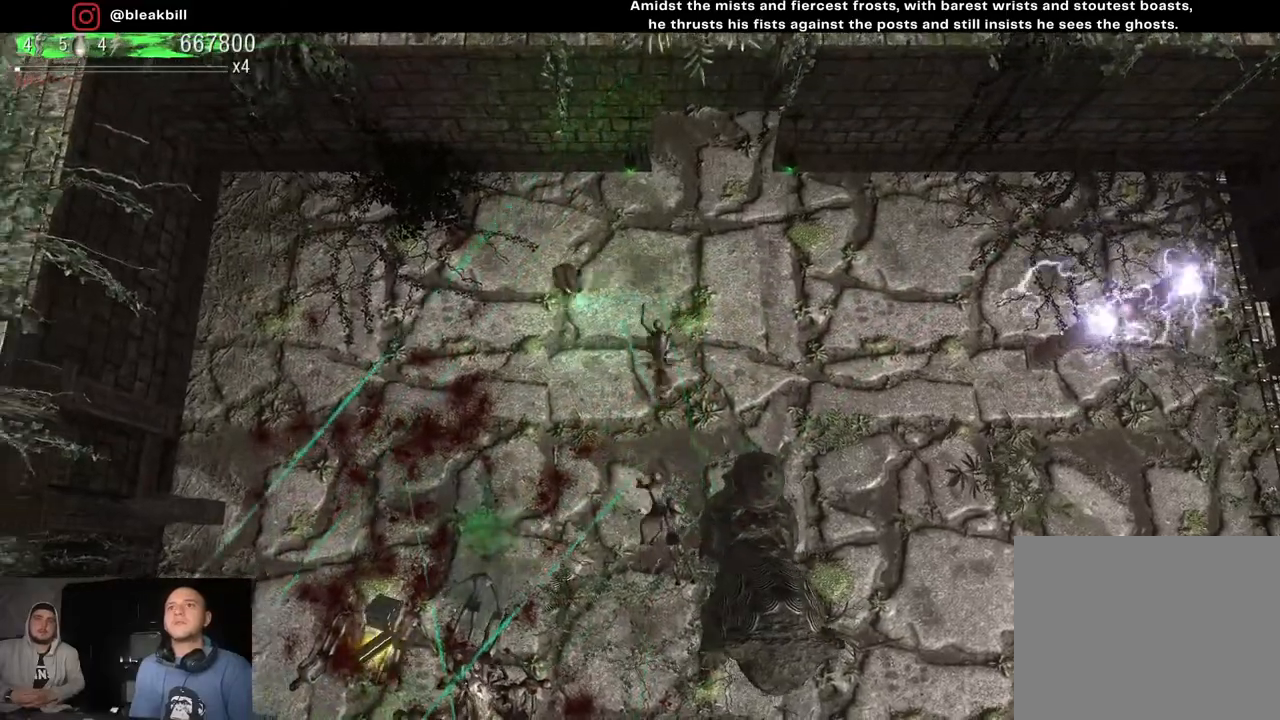
{"buttons": [], "left_stick": "down-left", "right_stick": "down-right", "events": []}
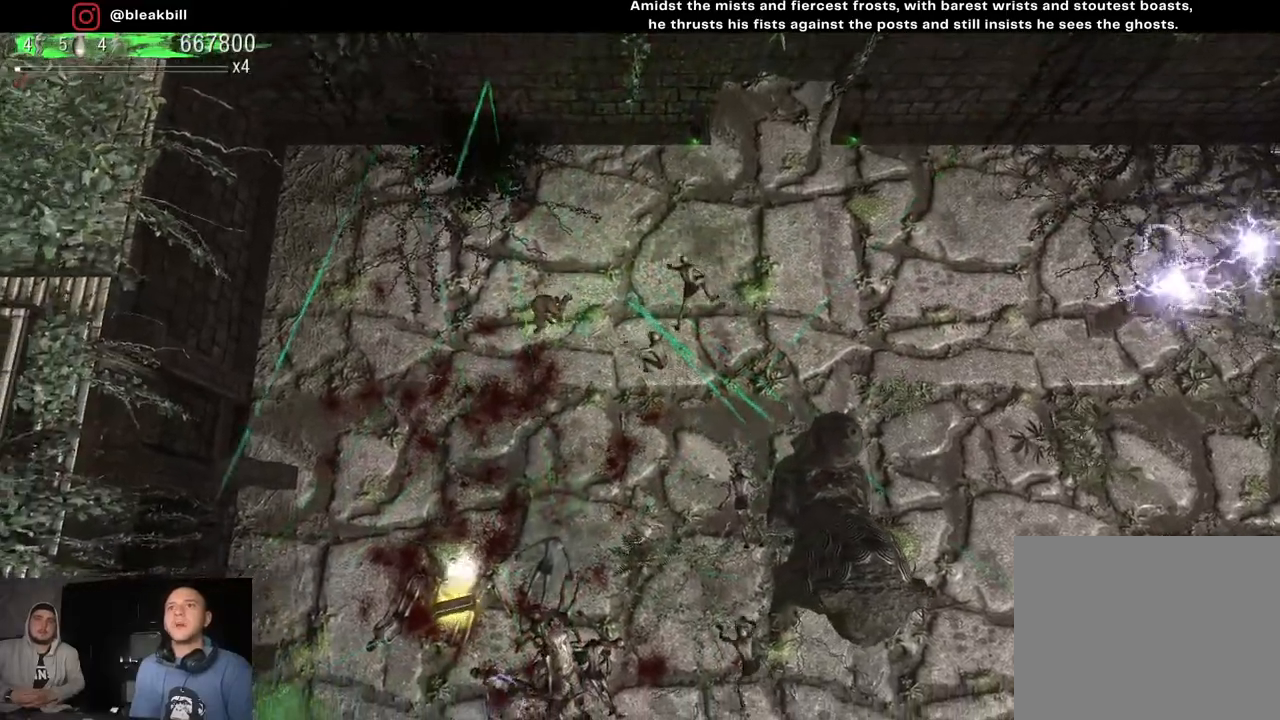
{"buttons": [], "left_stick": "down", "right_stick": "right", "events": [[100, "right_stick", "right"], [367, "left_stick", "down"]]}
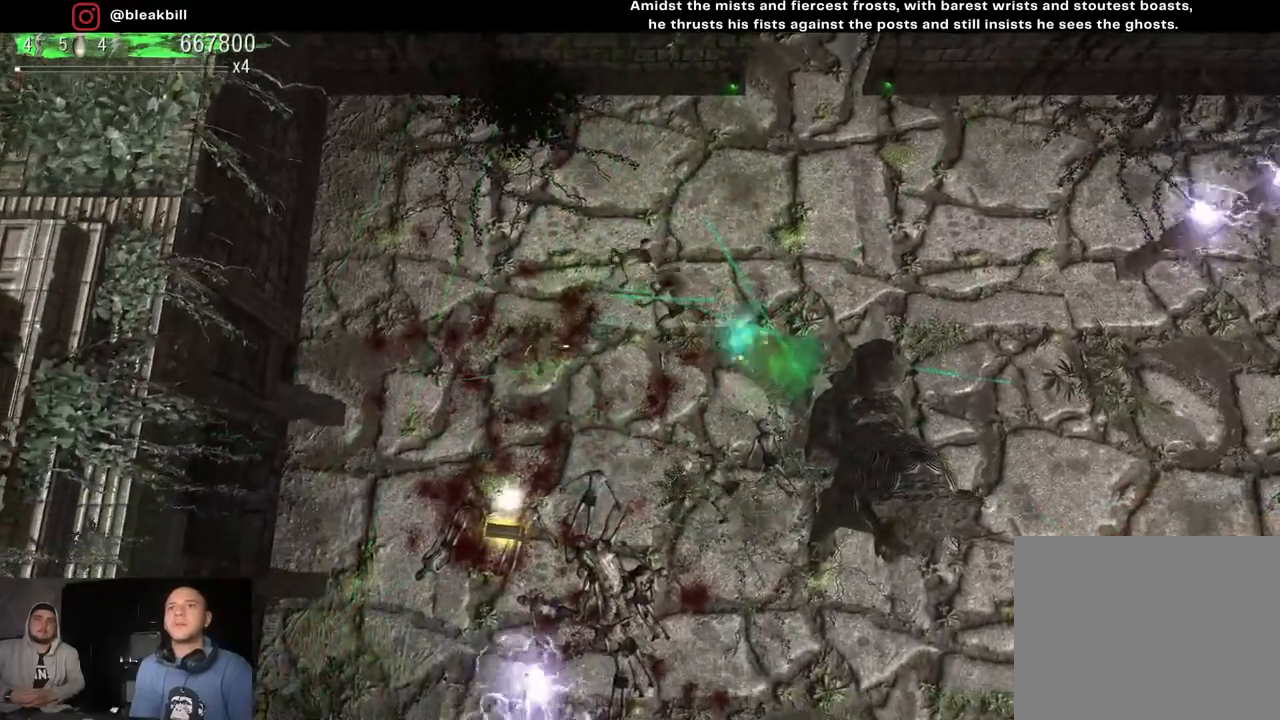
{"buttons": [], "left_stick": "down-left", "right_stick": "up-right", "events": [[317, "right_stick", "up-right"], [383, "left_stick", "down-left"]]}
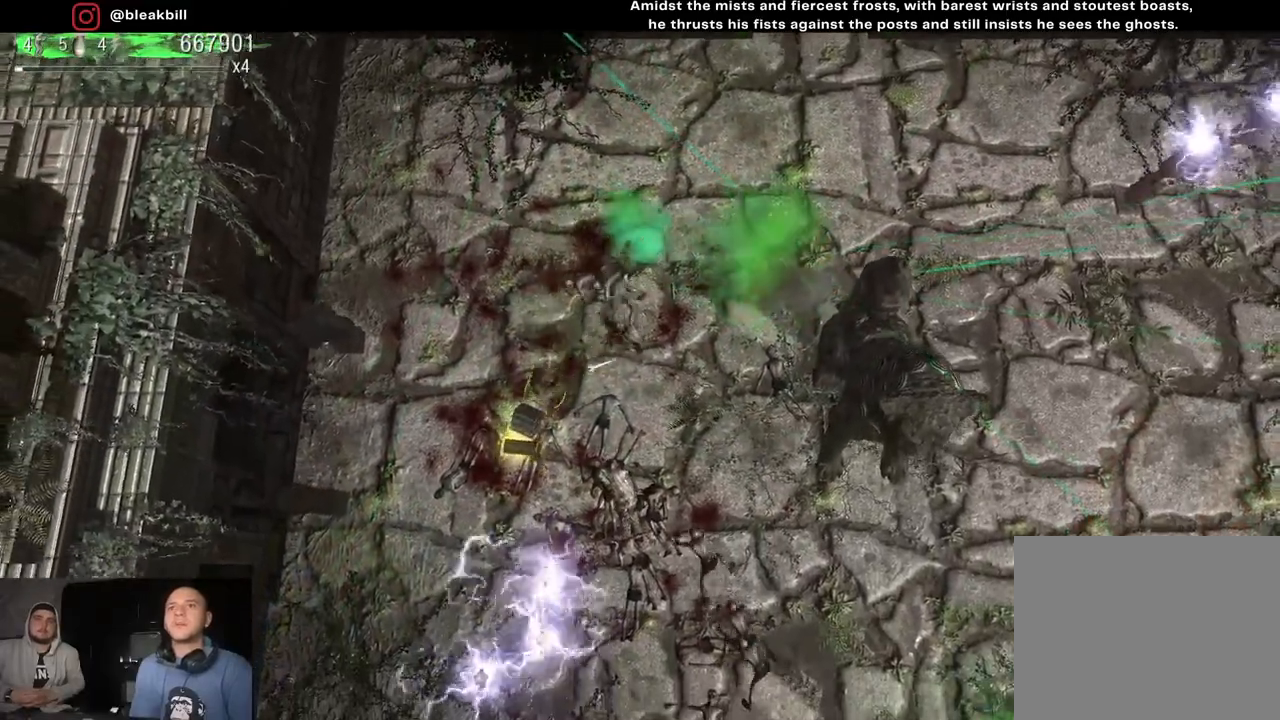
{"buttons": [], "left_stick": "up-left", "right_stick": "up-right", "events": [[167, "left_stick", "left"], [300, "left_stick", "up-left"]]}
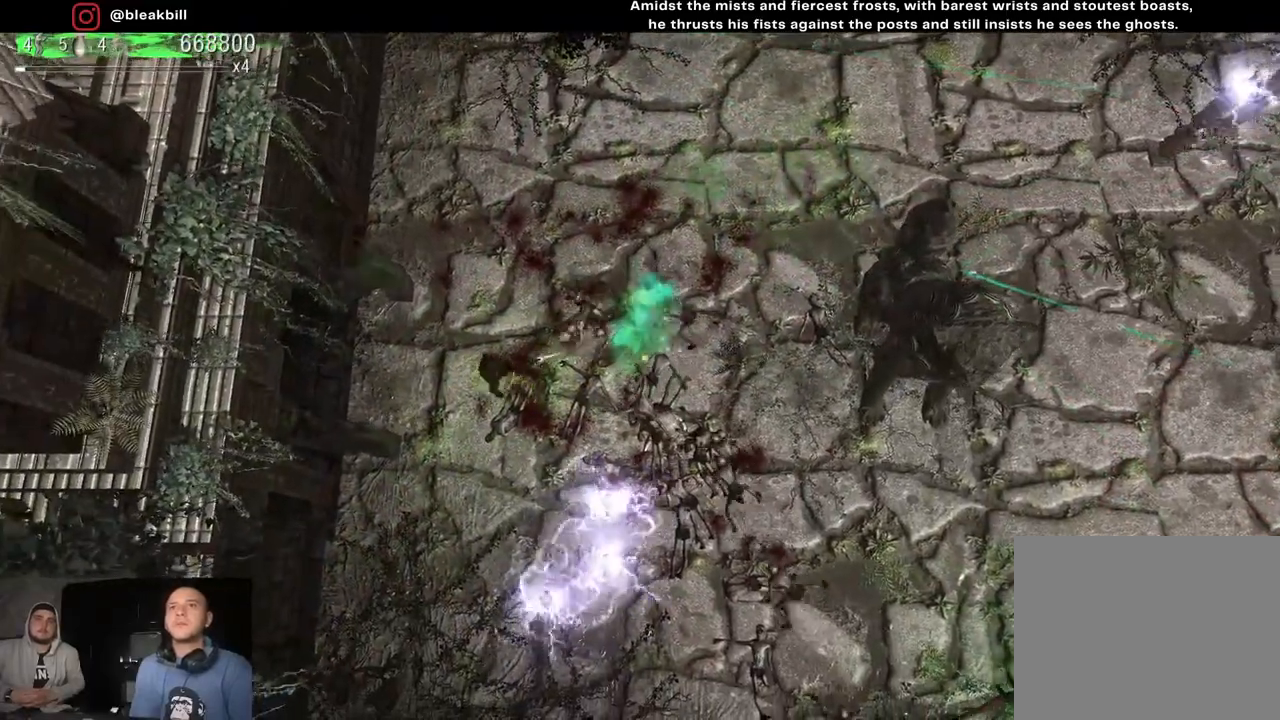
{"buttons": [], "left_stick": "up-right", "right_stick": "down-right", "events": [[133, "right_stick", "right"], [283, "left_stick", "up"], [383, "right_stick", "down-right"], [483, "left_stick", "up-right"]]}
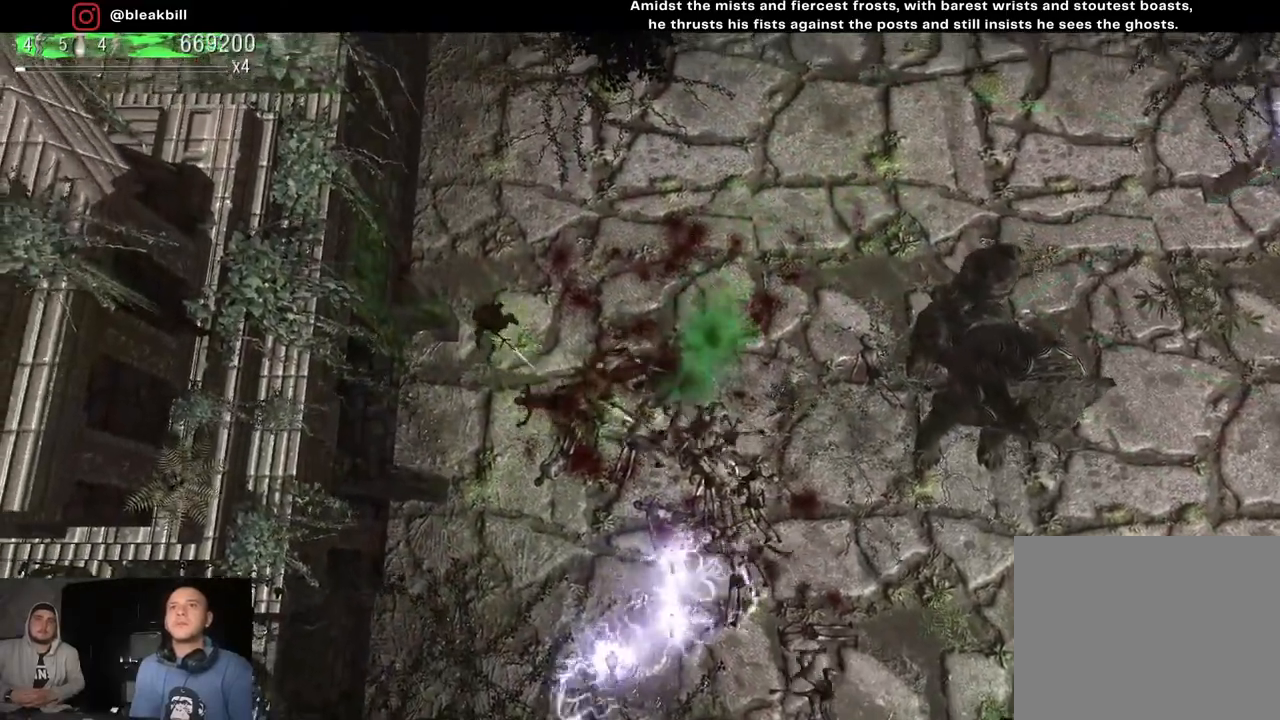
{"buttons": [], "left_stick": "up-right", "right_stick": "down-right", "events": []}
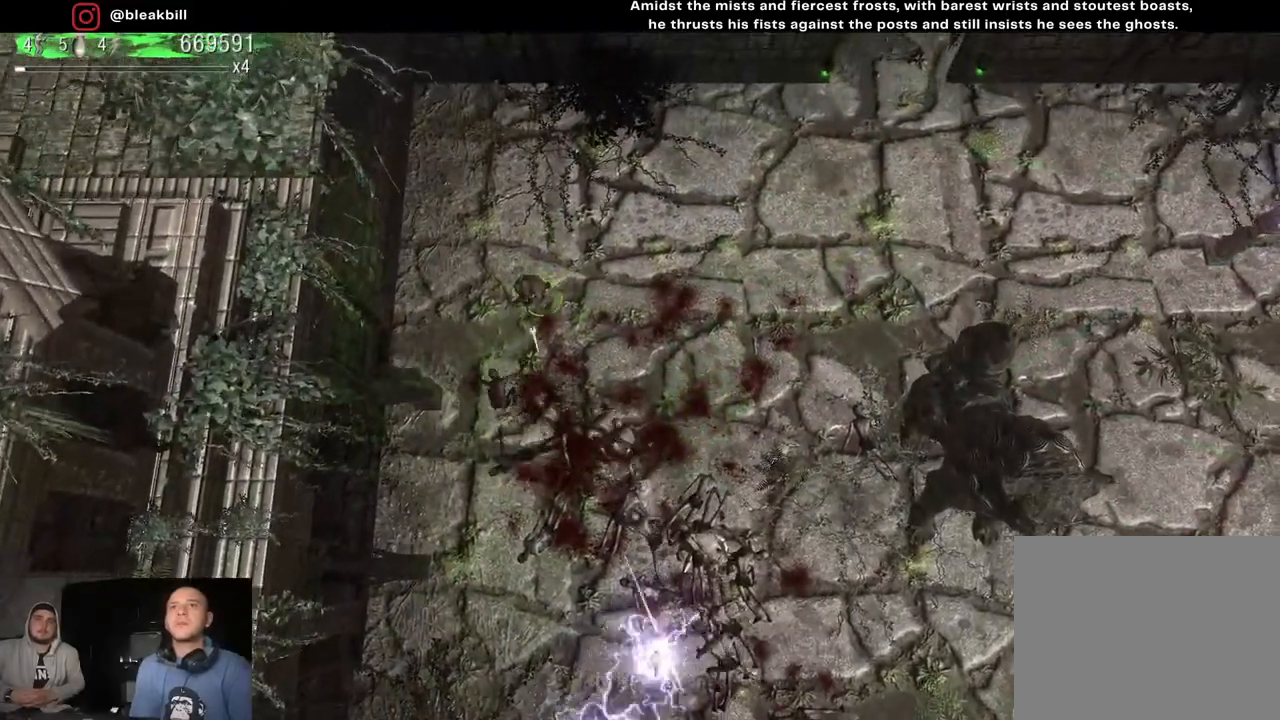
{"buttons": [], "left_stick": "right", "right_stick": "down-left", "events": [[67, "right_stick", "down"], [100, "left_stick", "right"], [450, "right_stick", "down-left"]]}
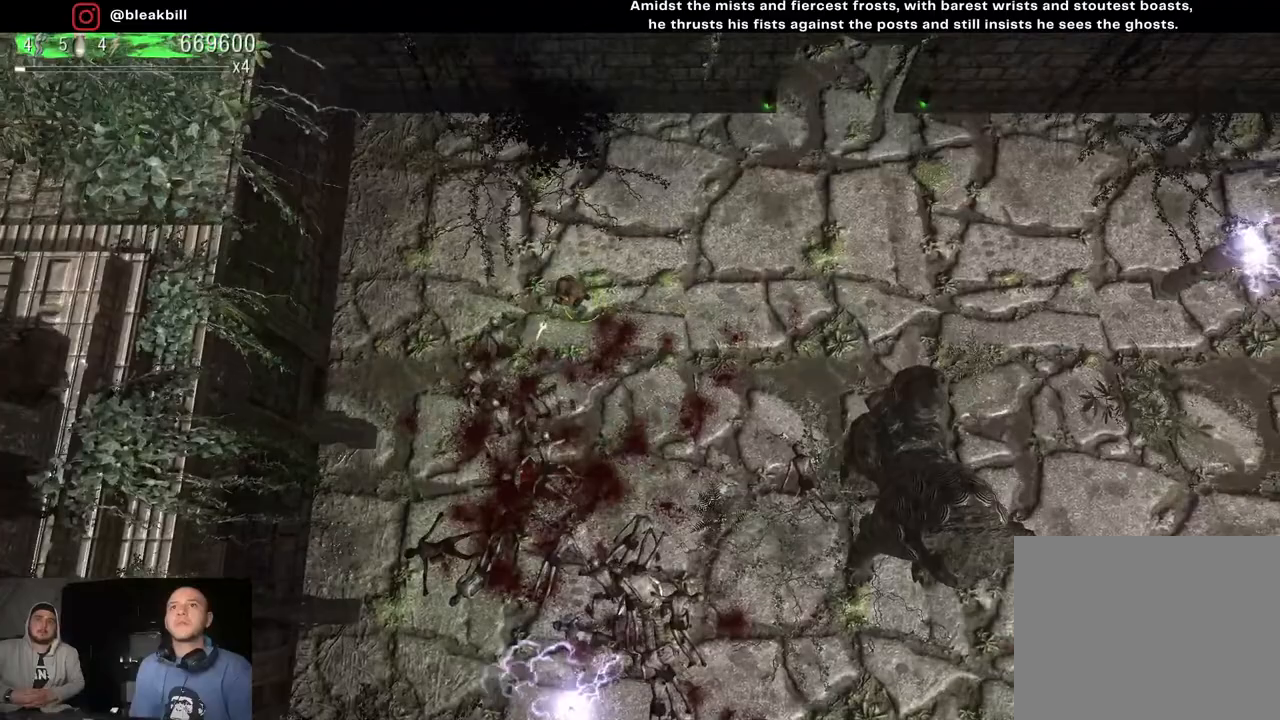
{"buttons": [], "left_stick": "right", "right_stick": "down-left", "events": []}
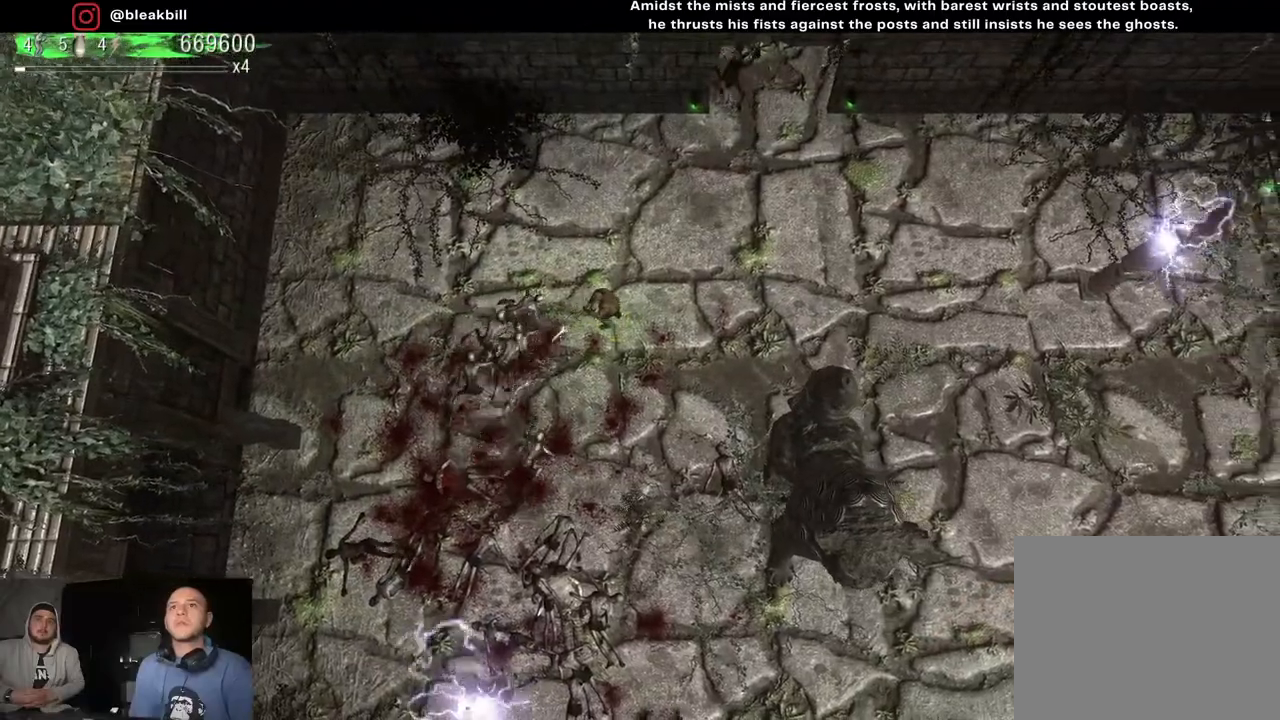
{"buttons": [], "left_stick": "right", "right_stick": "down-left", "events": []}
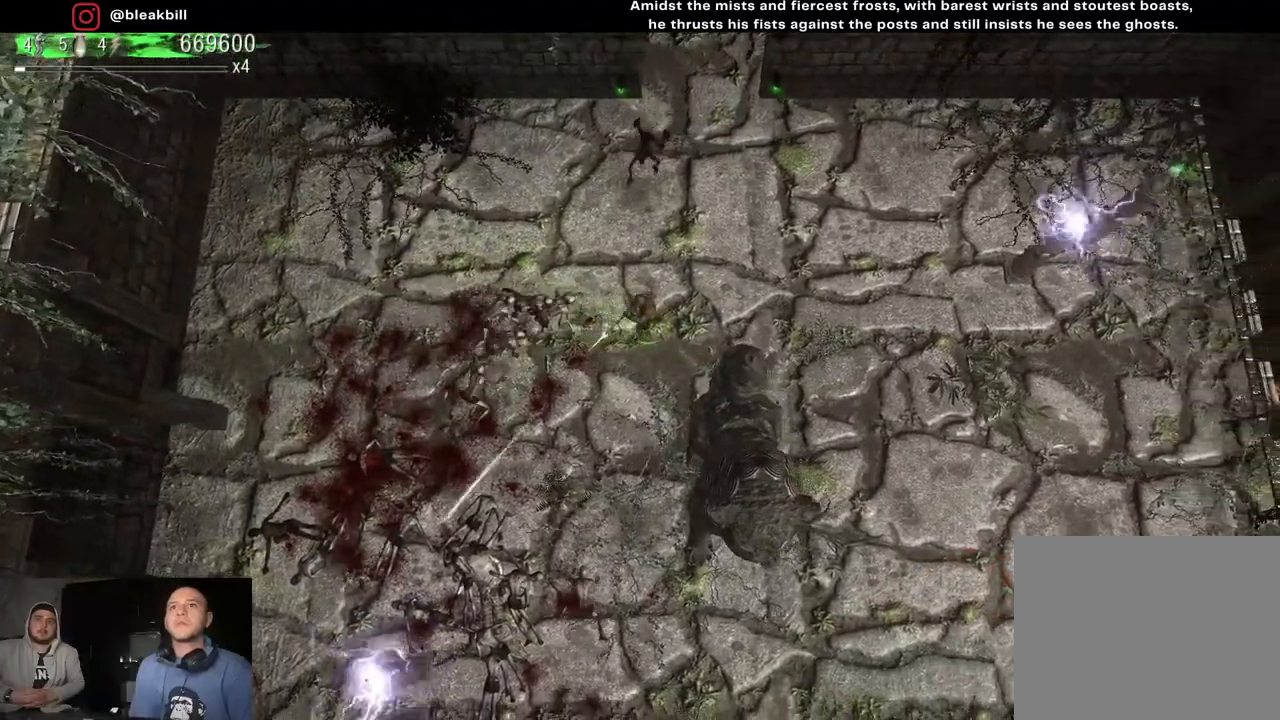
{"buttons": [], "left_stick": "down-right", "right_stick": "left", "events": [[283, "right_stick", "left"], [367, "left_stick", "down-right"]]}
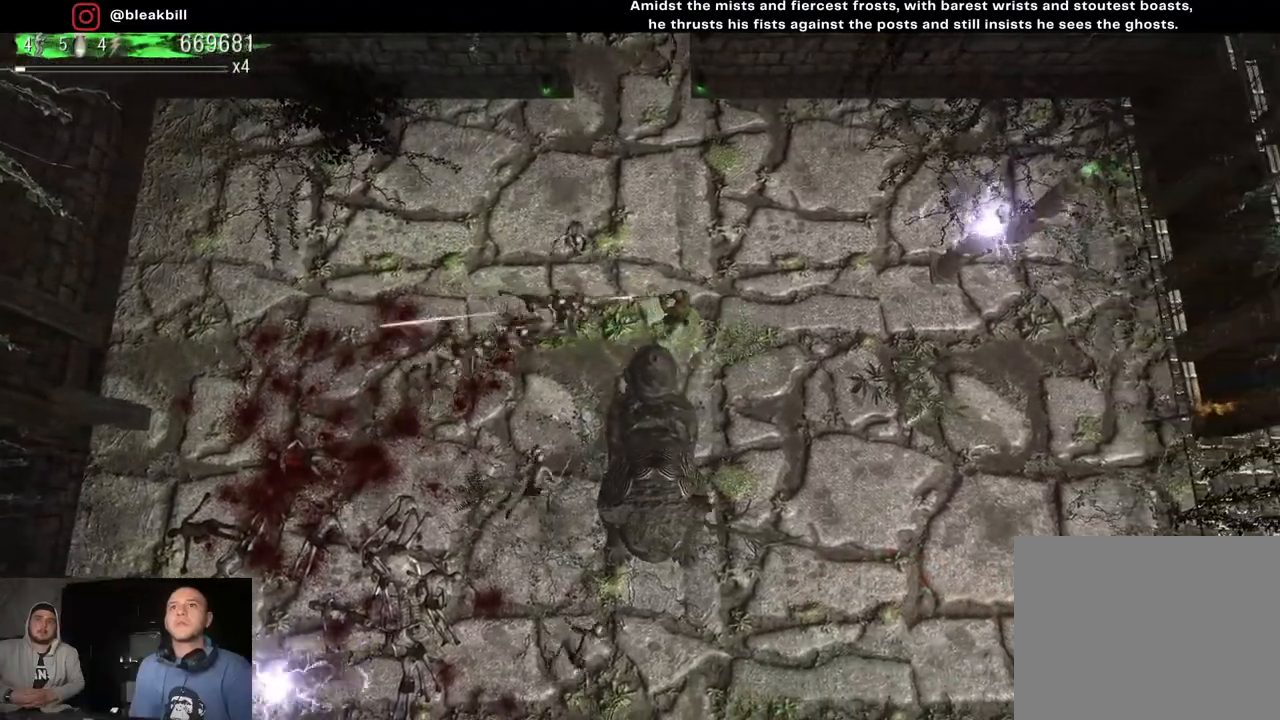
{"buttons": [], "left_stick": "down-right", "right_stick": "up-left", "events": [[433, "right_stick", "up-left"]]}
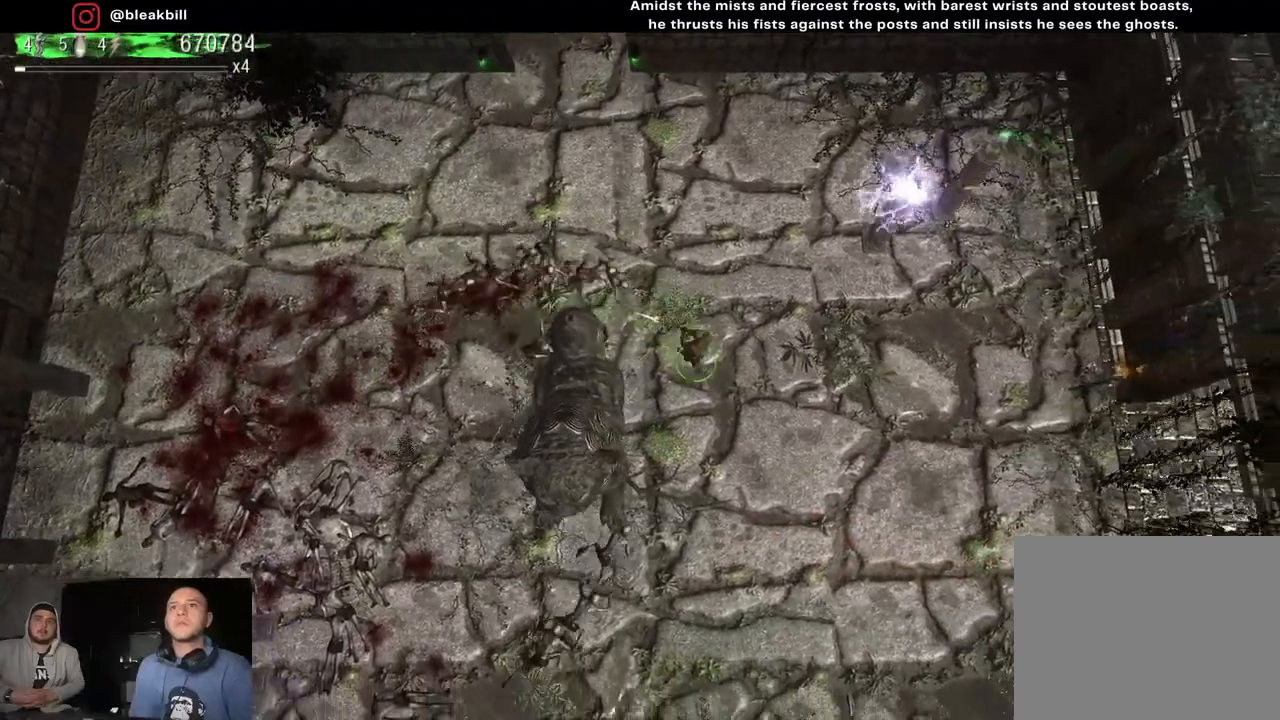
{"buttons": [], "left_stick": "down-right", "right_stick": "up-left", "events": []}
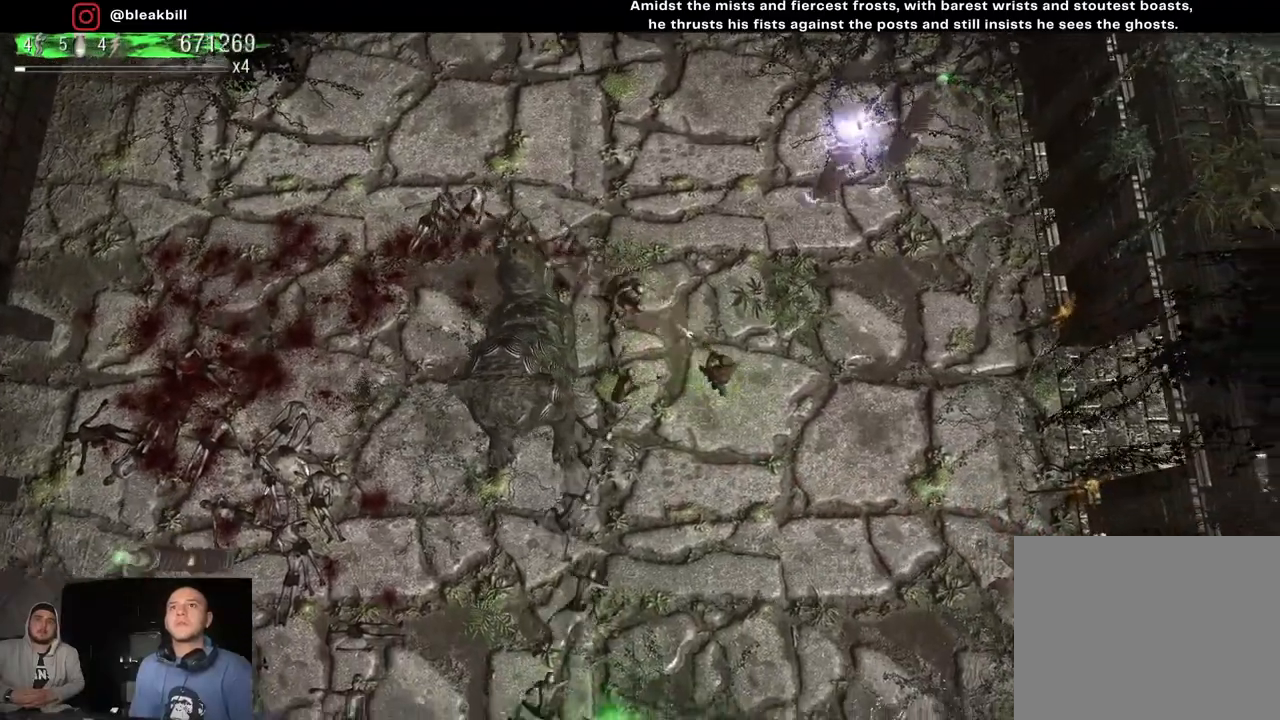
{"buttons": [], "left_stick": "right", "right_stick": "up-left", "events": [[383, "left_stick", "right"]]}
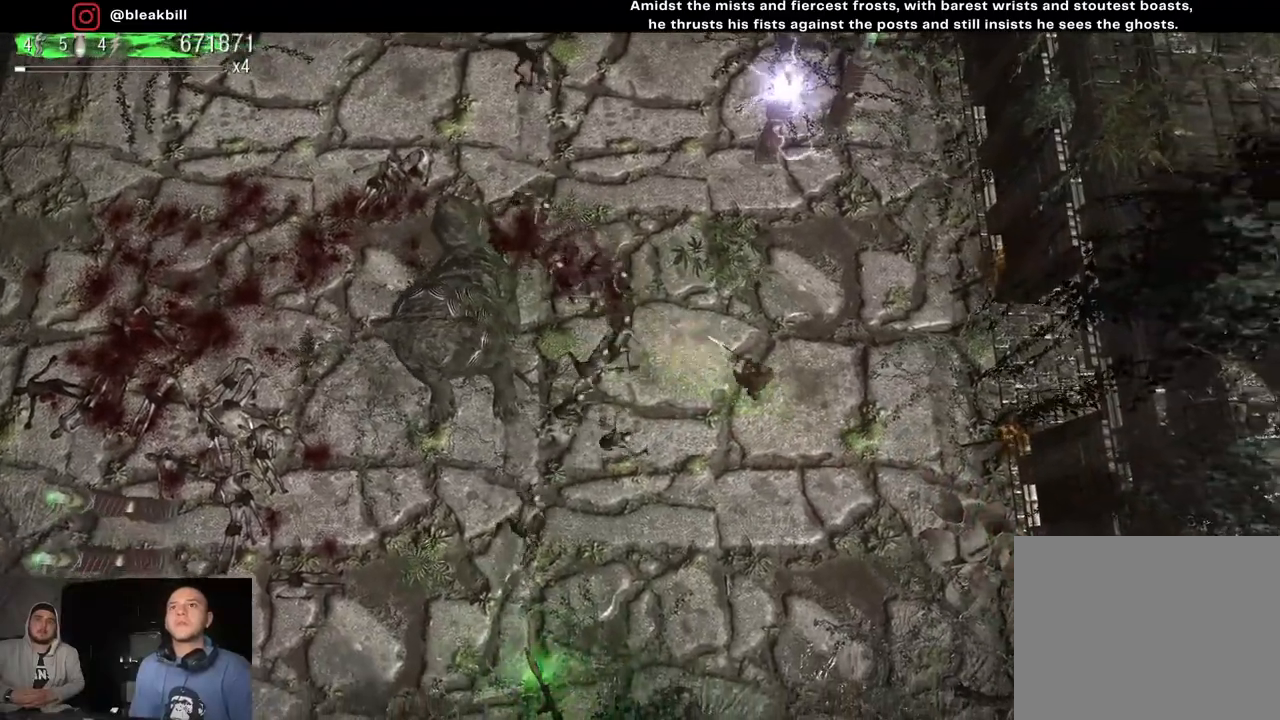
{"buttons": [], "left_stick": "down", "right_stick": "up-left", "events": [[333, "left_stick", "down"]]}
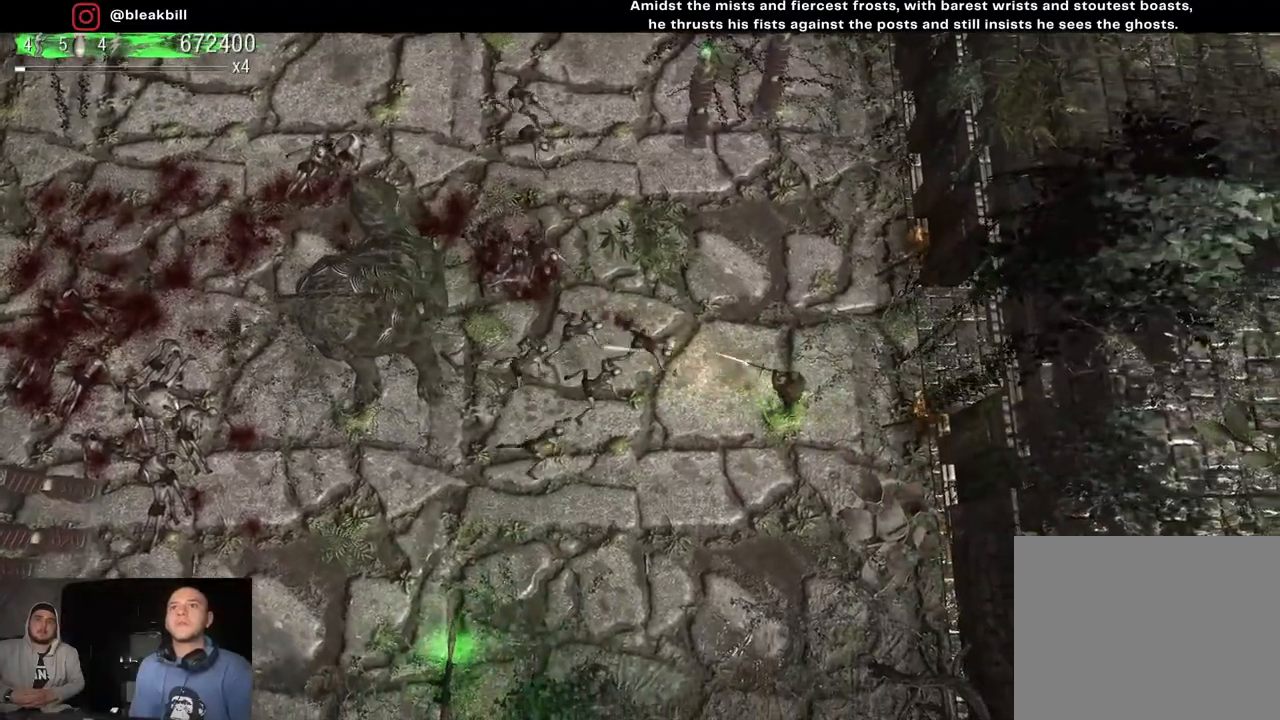
{"buttons": [], "left_stick": "down-left", "right_stick": "up-left", "events": [[100, "left_stick", "down-left"]]}
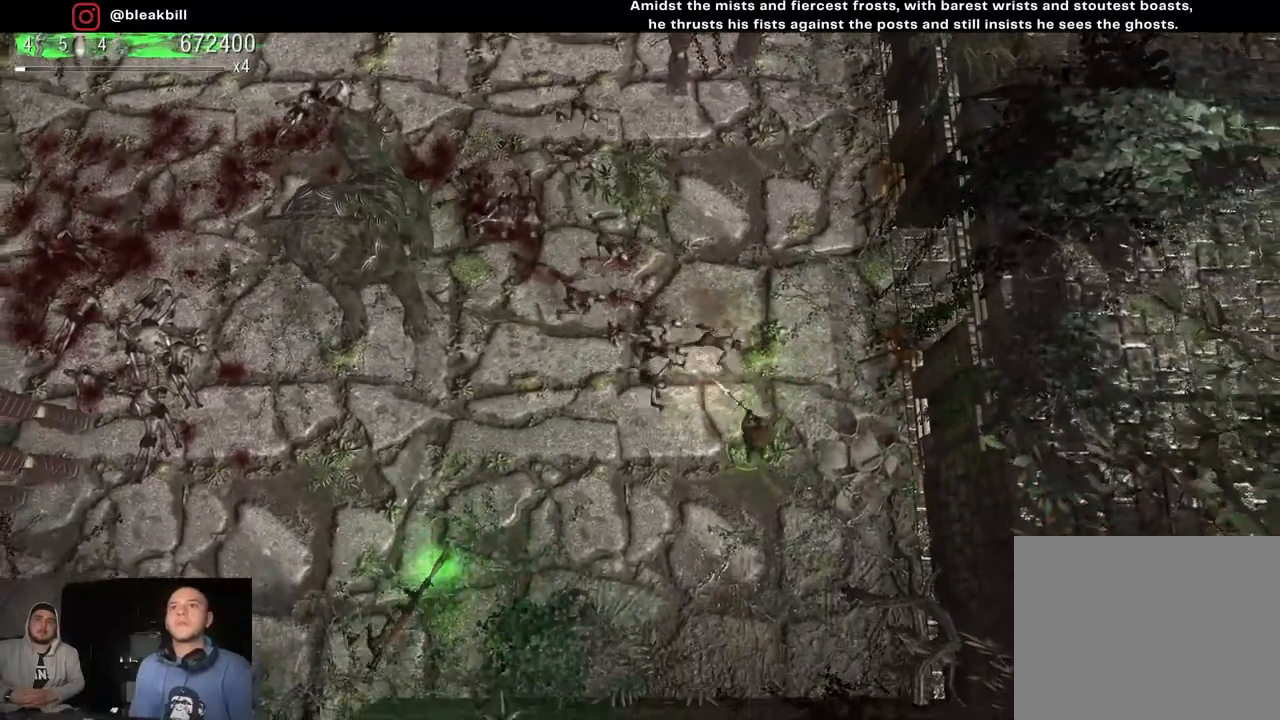
{"buttons": [], "left_stick": "right", "right_stick": "up-left", "events": [[83, "left_stick", "left"], [267, "left_stick", "down"], [317, "left_stick", "down-right"], [483, "left_stick", "right"]]}
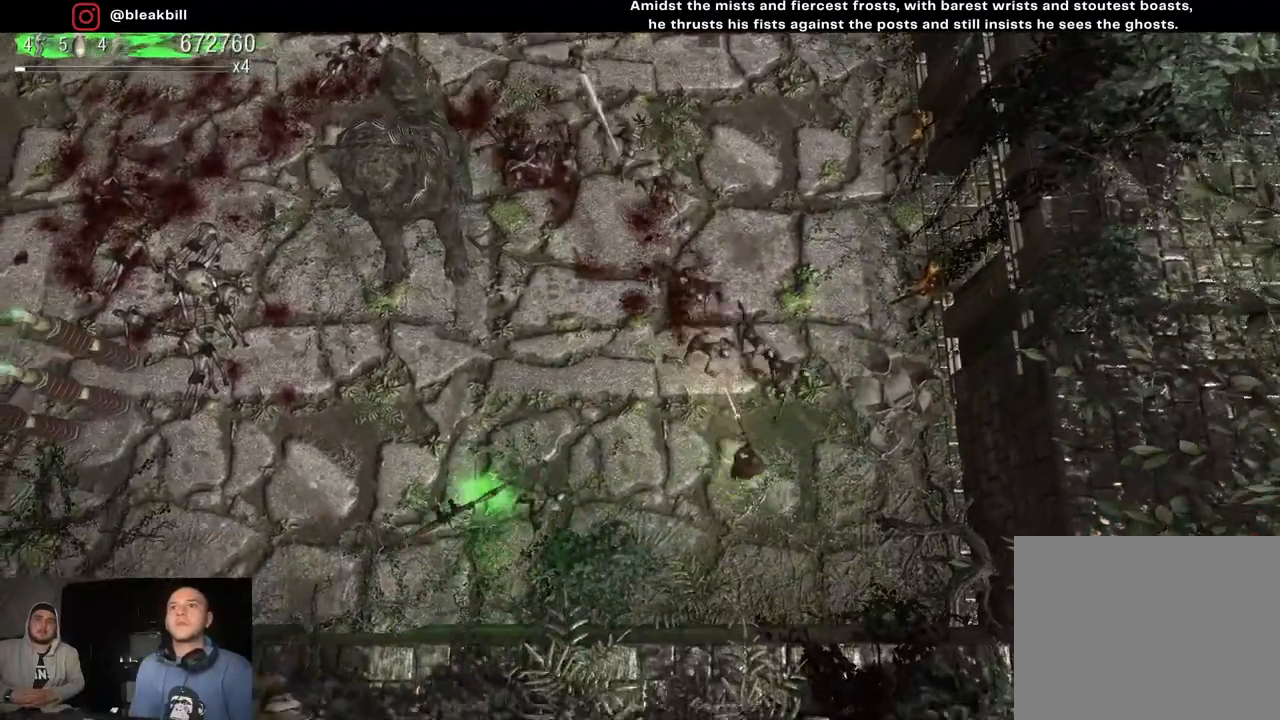
{"buttons": [], "left_stick": "up-right", "right_stick": "up-left", "events": [[367, "left_stick", "up-right"]]}